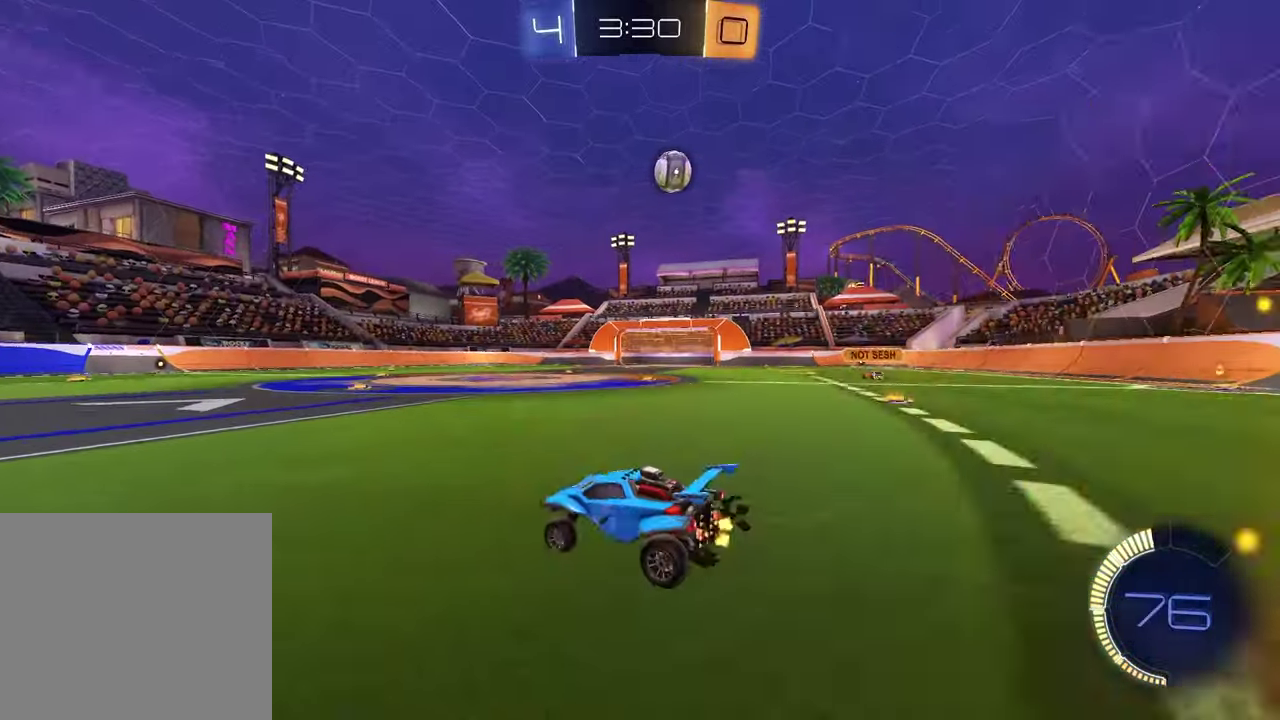
Gameplay with a controller (PlayStation layout); each line is a JSON object with the inputs held at the frame after it. "events" lists button and stick changes between this image and that frame as [ms after this image, input, new state], when the widget could be followed in between. This document gives stick clicks only as held states, not as events. Not read: R1.
{"buttons": [], "left_stick": "right", "right_stick": "center", "events": [[50, "R2", "up"]]}
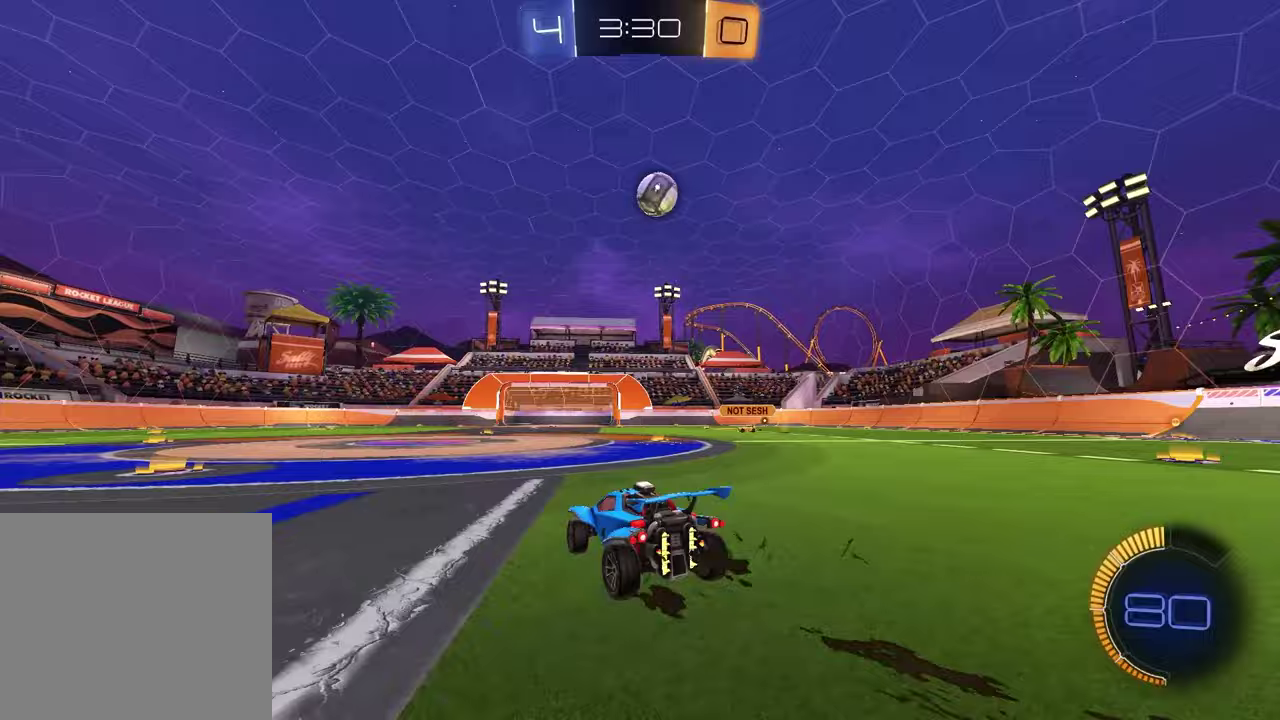
{"buttons": ["L1"], "left_stick": "down-left", "right_stick": "center", "events": [[83, "left_stick", "up-left"], [117, "CROSS", "down"], [117, "R2", "down"], [150, "left_stick", "down"], [267, "CROSS", "up"], [283, "left_stick", "center"], [317, "CROSS", "down"], [367, "left_stick", "down-left"], [417, "L1", "down"], [433, "R2", "up"], [450, "CROSS", "up"]]}
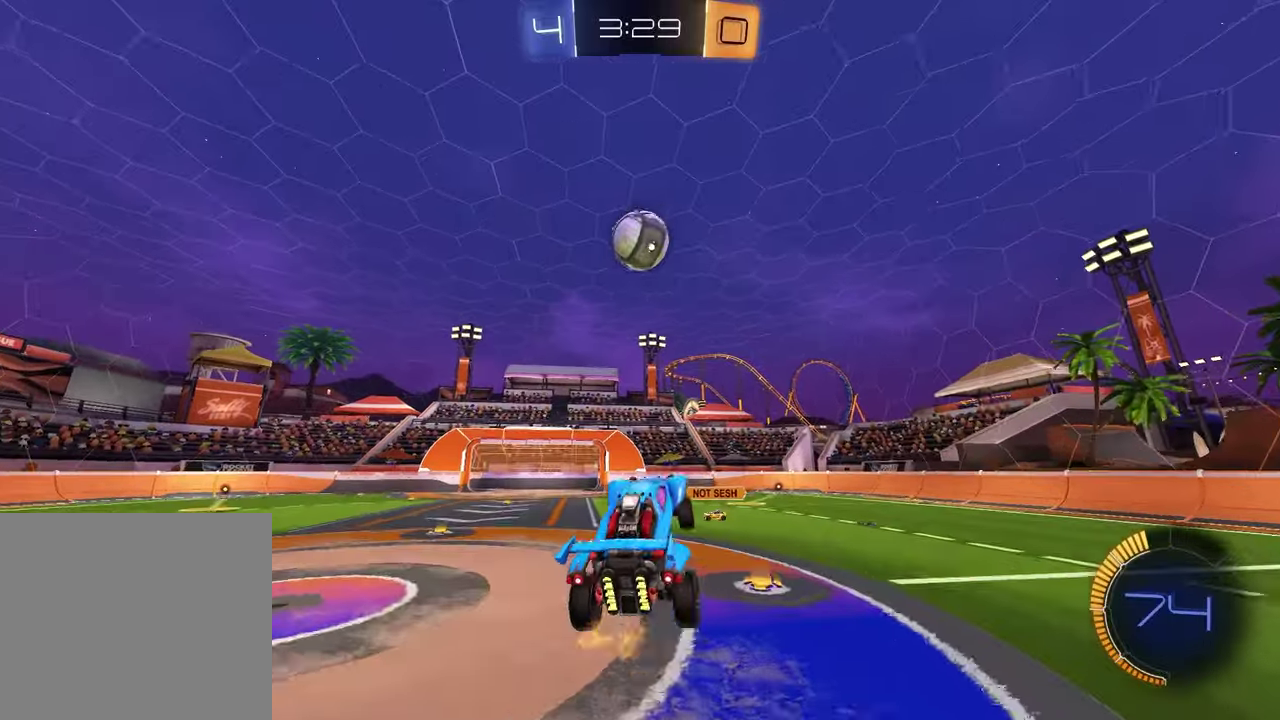
{"buttons": ["R2"], "left_stick": "up", "right_stick": "center", "events": [[33, "R2", "down"], [67, "L1", "up"], [133, "left_stick", "up"], [283, "left_stick", "down-right"], [383, "left_stick", "up"]]}
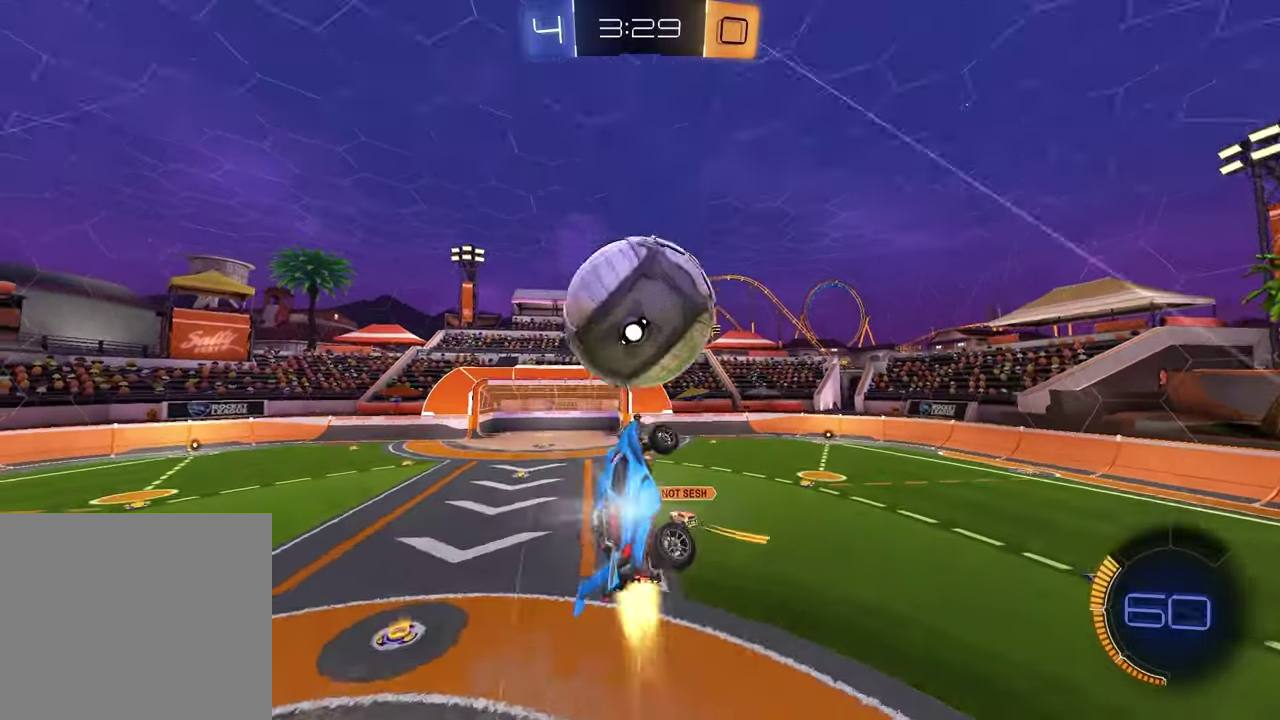
{"buttons": ["SQUARE", "R2"], "left_stick": "left", "right_stick": "center", "events": [[50, "SQUARE", "down"], [233, "left_stick", "up-right"], [267, "SQUARE", "up"], [300, "left_stick", "down-right"], [367, "left_stick", "down-left"], [383, "SQUARE", "down"], [500, "left_stick", "left"]]}
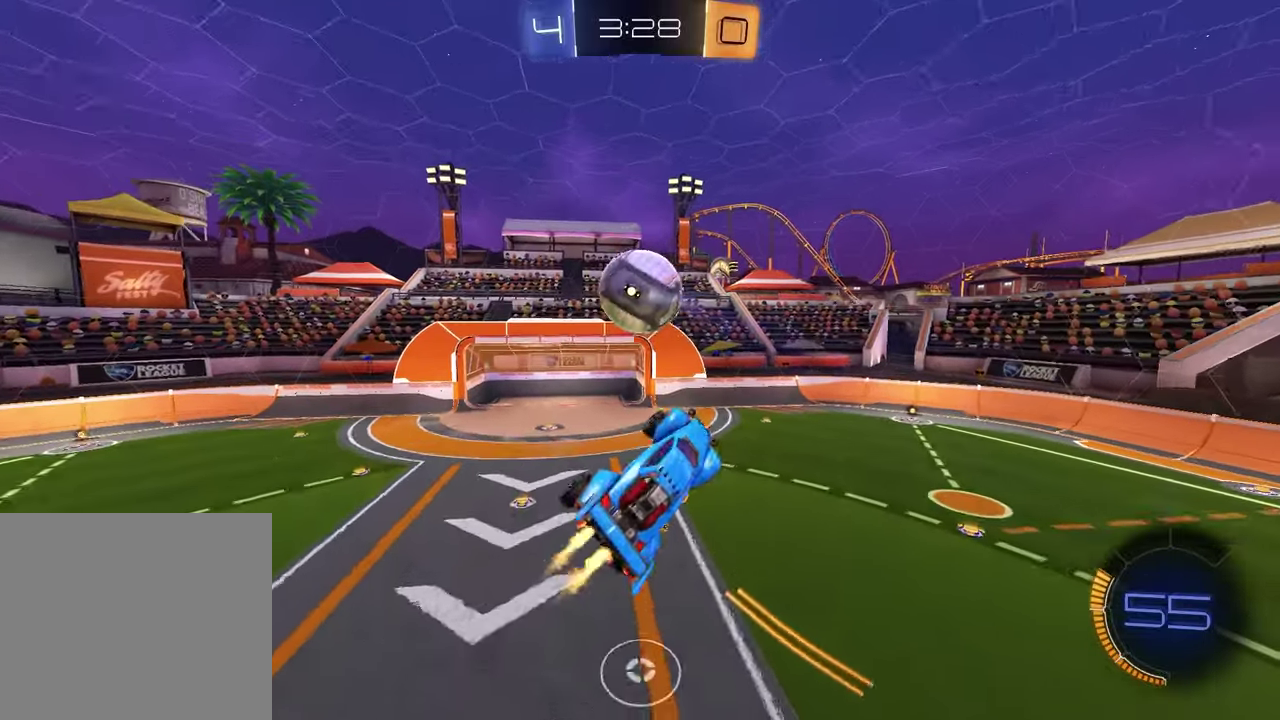
{"buttons": [], "left_stick": "center", "right_stick": "center", "events": [[133, "left_stick", "up"], [200, "left_stick", "up-right"], [300, "left_stick", "right"], [350, "left_stick", "down-right"], [383, "SQUARE", "up"], [467, "left_stick", "center"], [483, "R2", "up"]]}
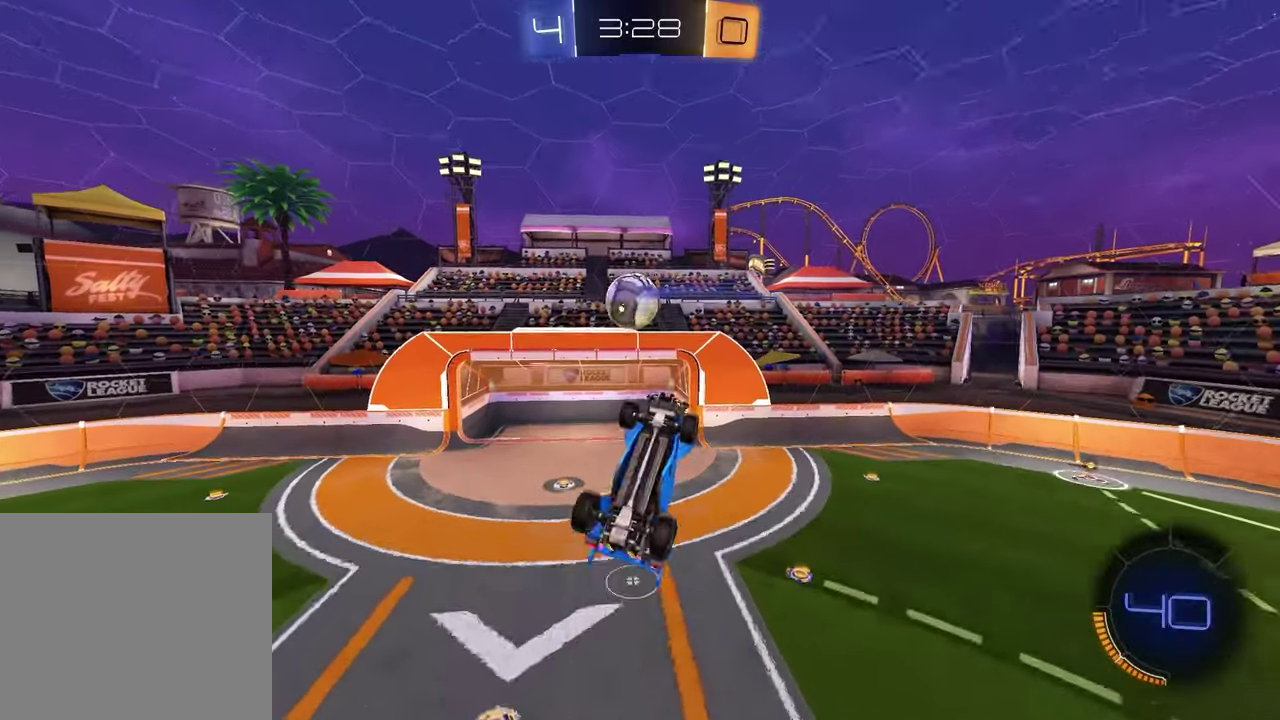
{"buttons": ["SQUARE"], "left_stick": "center", "right_stick": "center", "events": [[133, "left_stick", "down"], [267, "left_stick", "down-right"], [350, "left_stick", "right"], [400, "left_stick", "center"], [450, "SQUARE", "down"]]}
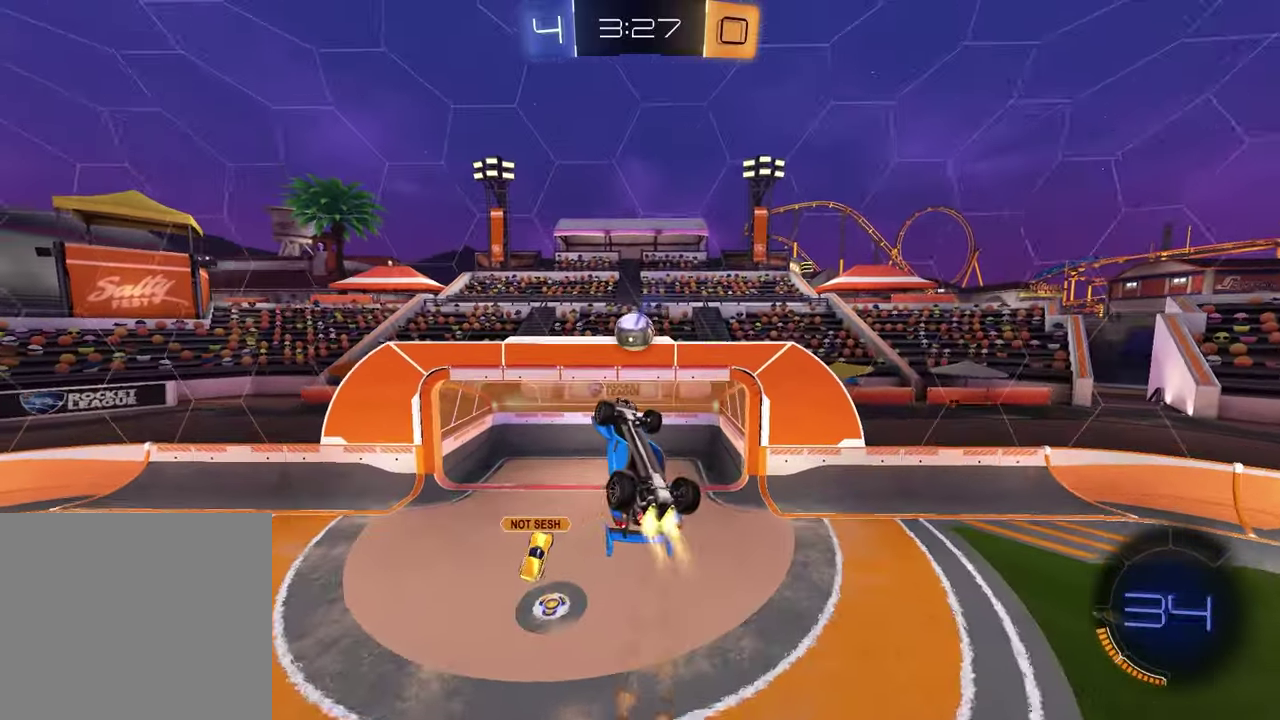
{"buttons": ["L1"], "left_stick": "up-left", "right_stick": "center", "events": [[117, "left_stick", "left"], [133, "SQUARE", "up"], [383, "L1", "down"], [383, "left_stick", "up-left"]]}
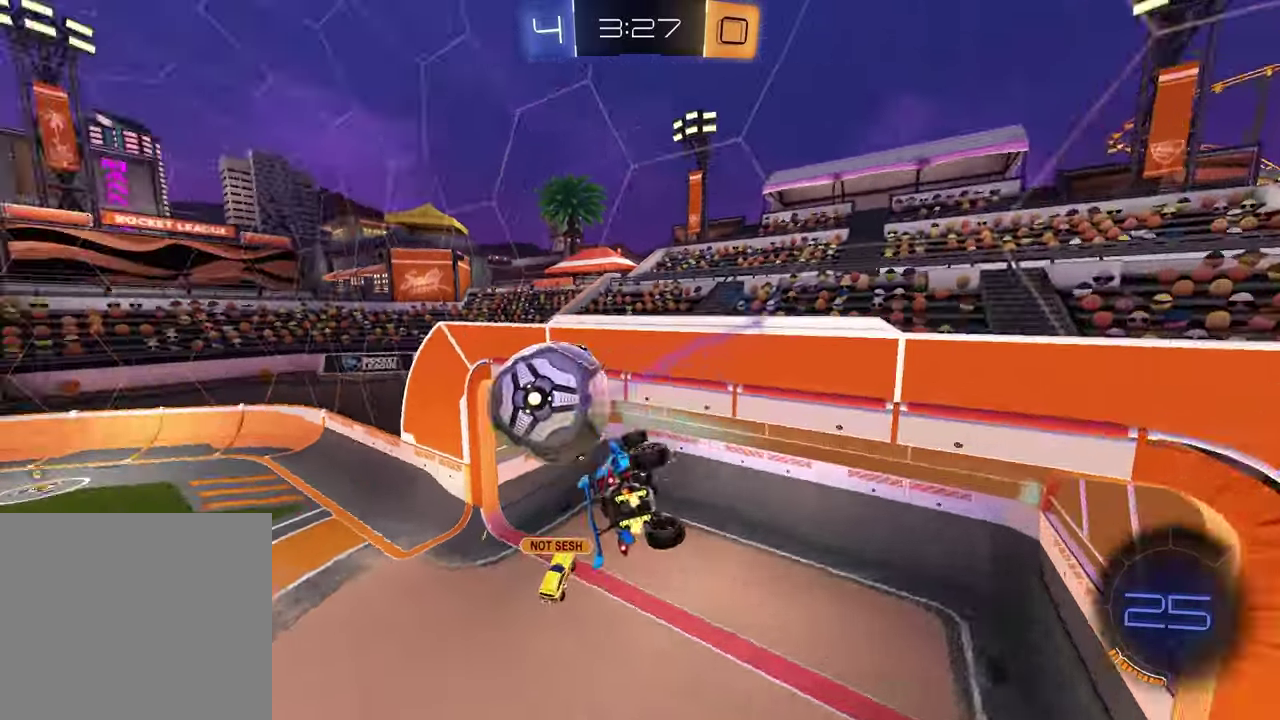
{"buttons": ["CROSS", "L1"], "left_stick": "down-right", "right_stick": "center", "events": [[50, "left_stick", "left"], [83, "L1", "up"], [217, "left_stick", "center"], [400, "CROSS", "down"], [417, "L1", "down"], [417, "left_stick", "down-right"]]}
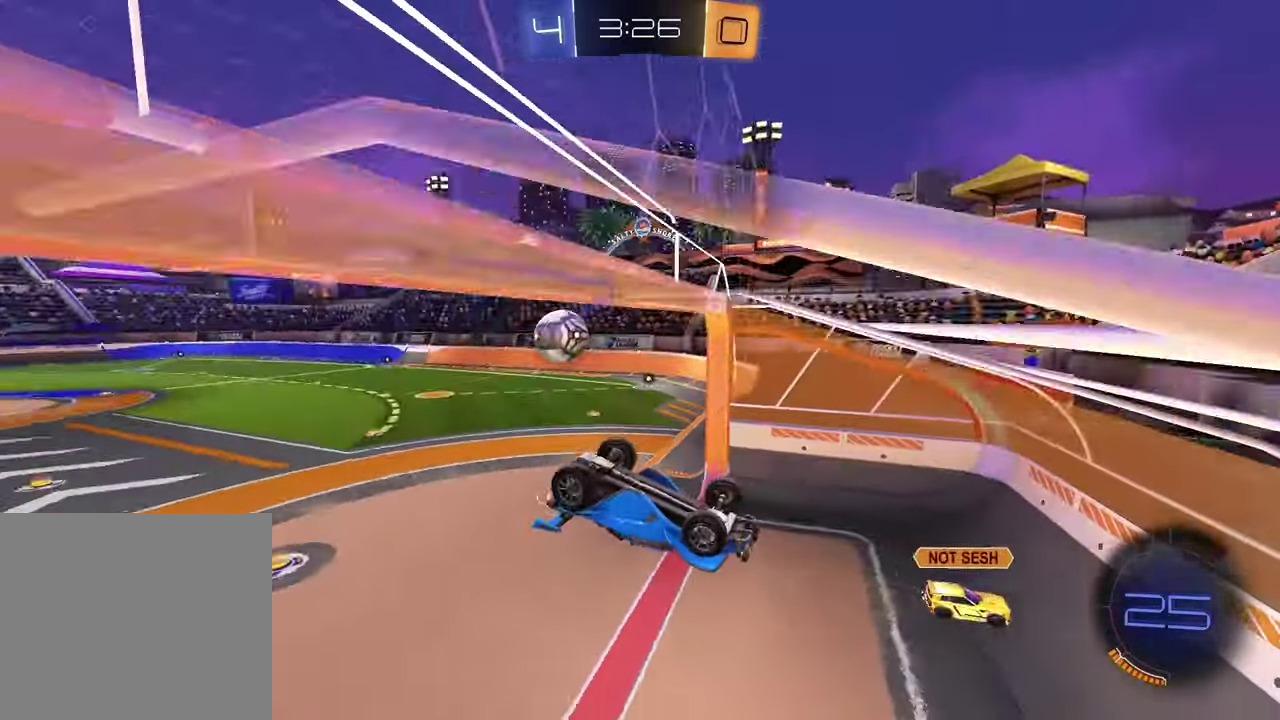
{"buttons": ["L1"], "left_stick": "down-left", "right_stick": "center", "events": [[33, "CROSS", "up"], [483, "left_stick", "down-left"]]}
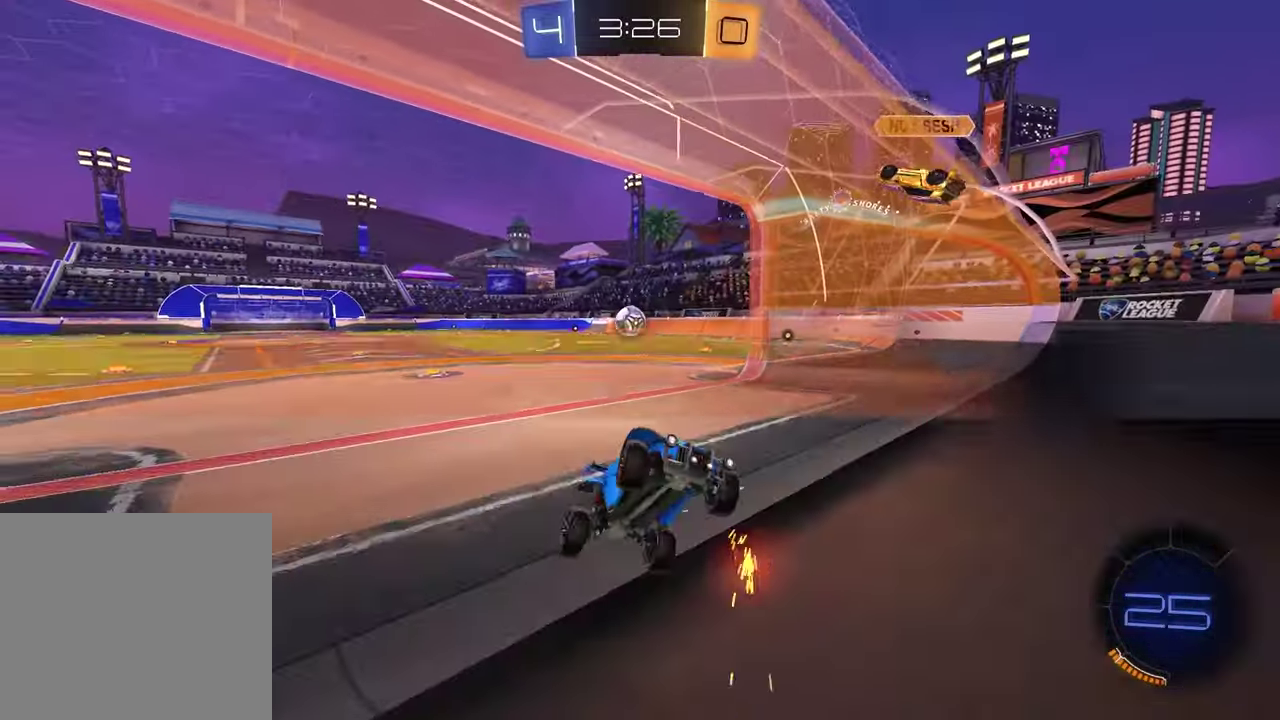
{"buttons": ["L1", "L2"], "left_stick": "center", "right_stick": "center", "events": [[17, "L2", "down"], [117, "left_stick", "left"], [233, "left_stick", "center"]]}
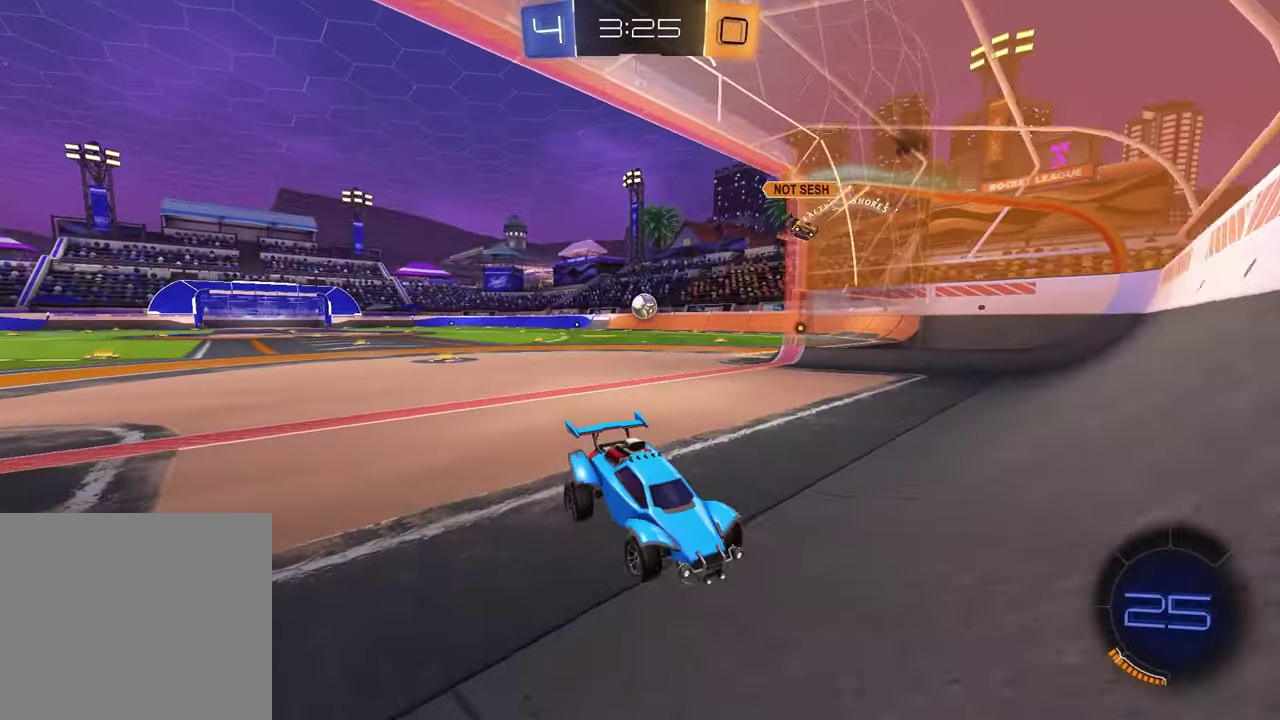
{"buttons": ["L1"], "left_stick": "up-left", "right_stick": "center", "events": [[33, "CROSS", "down"], [33, "left_stick", "down-right"], [117, "CROSS", "up"], [117, "L1", "up"], [117, "L2", "up"], [117, "left_stick", "down"], [133, "R2", "down"], [183, "CROSS", "down"], [300, "CROSS", "up"], [333, "R2", "up"], [433, "left_stick", "up-left"], [500, "L1", "down"]]}
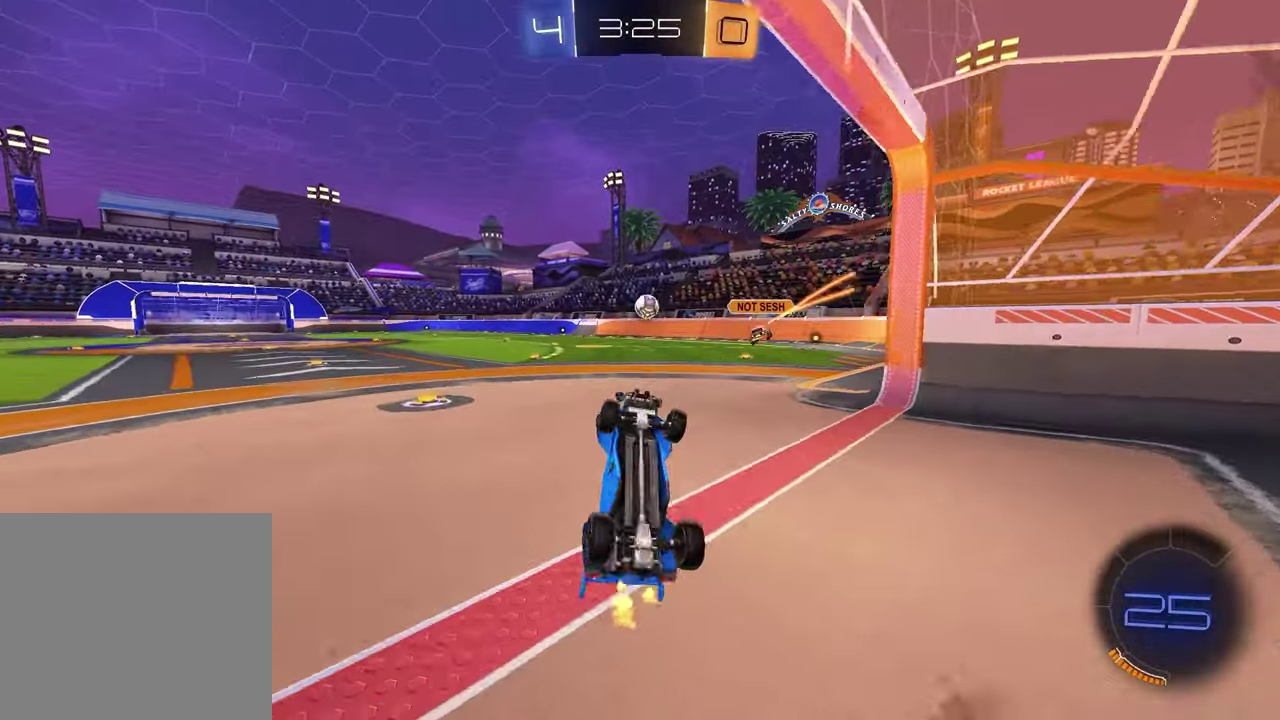
{"buttons": ["R2"], "left_stick": "up-left", "right_stick": "center", "events": [[283, "R2", "down"], [400, "L1", "up"]]}
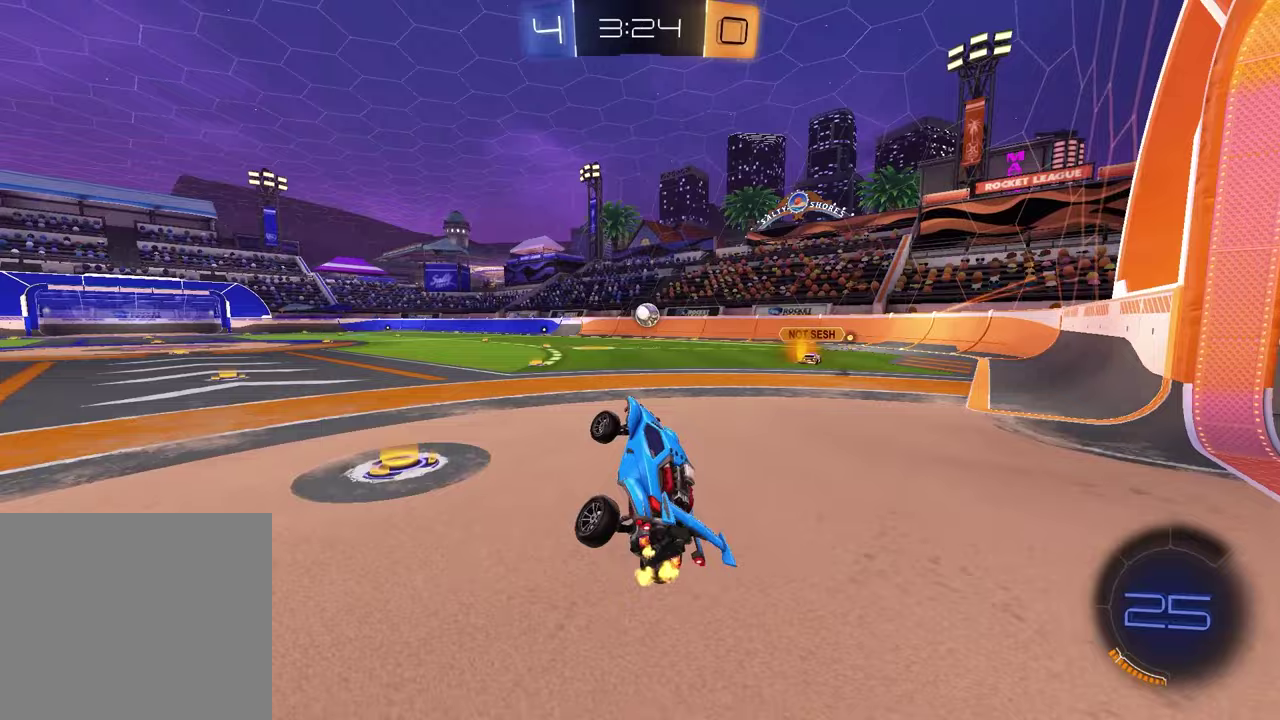
{"buttons": ["CROSS", "R2"], "left_stick": "left", "right_stick": "center", "events": [[183, "left_stick", "up"], [267, "left_stick", "center"], [317, "left_stick", "up-left"], [417, "left_stick", "left"], [500, "CROSS", "down"]]}
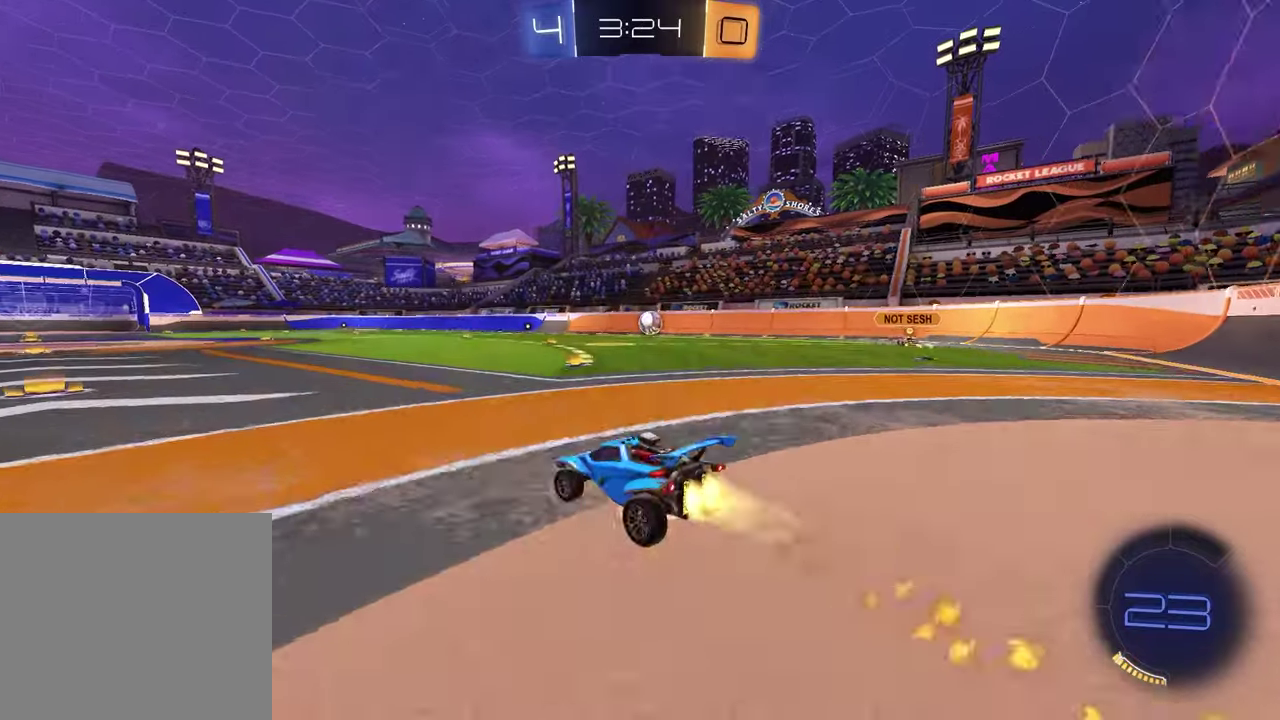
{"buttons": ["SQUARE", "R2"], "left_stick": "down-right", "right_stick": "center", "events": [[50, "left_stick", "up"], [67, "CROSS", "up"], [133, "CROSS", "down"], [183, "left_stick", "down"], [267, "CROSS", "up"], [467, "SQUARE", "down"], [483, "left_stick", "down-right"]]}
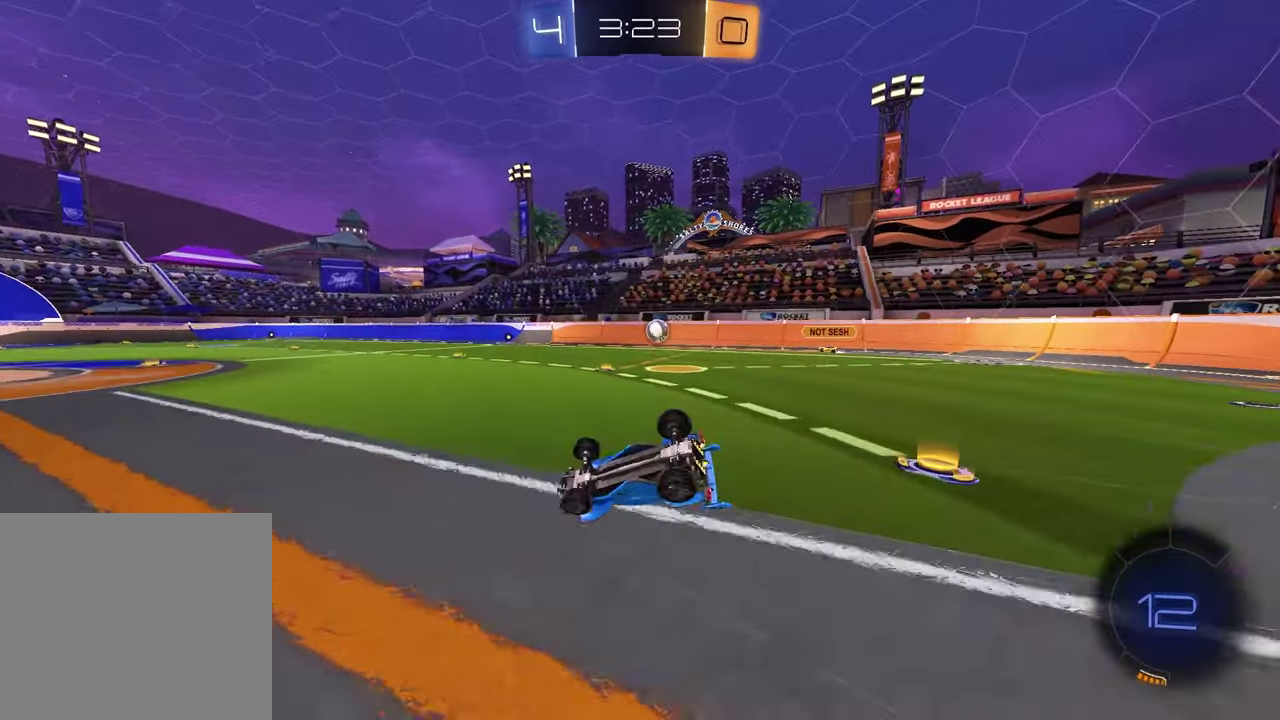
{"buttons": ["R2"], "left_stick": "center", "right_stick": "center", "events": [[383, "left_stick", "center"], [433, "SQUARE", "up"]]}
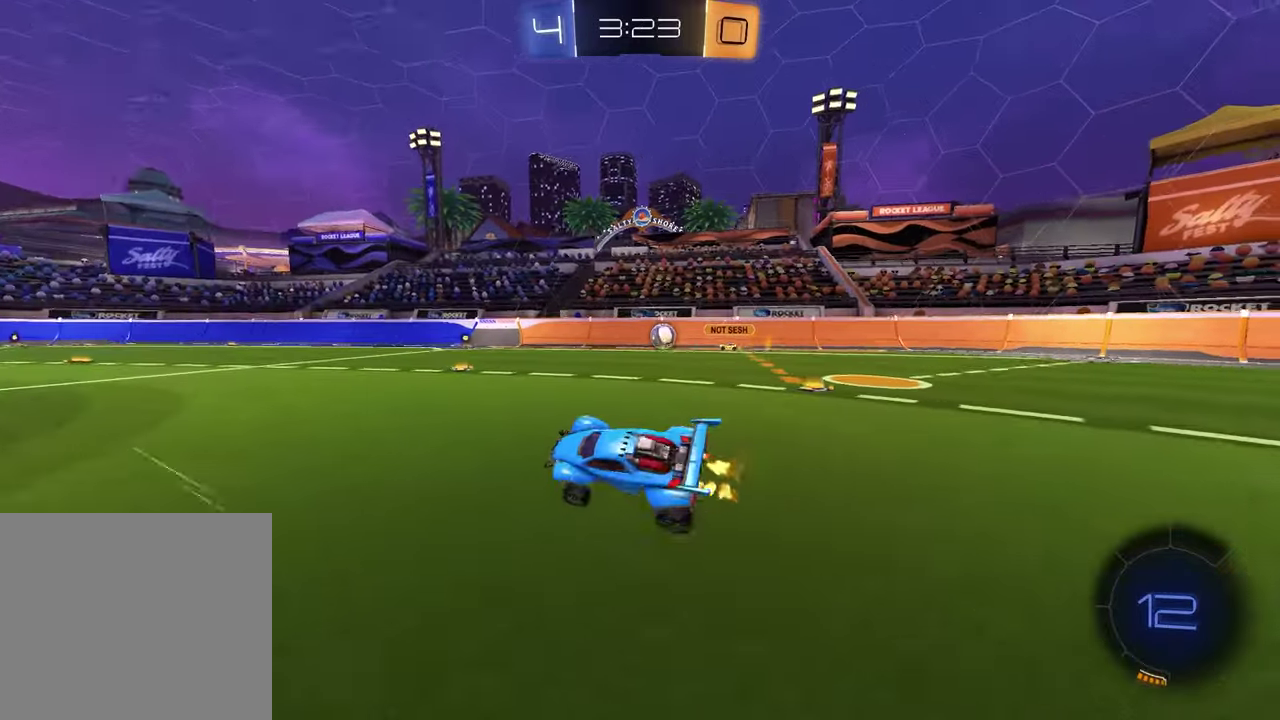
{"buttons": ["R2"], "left_stick": "center", "right_stick": "center", "events": []}
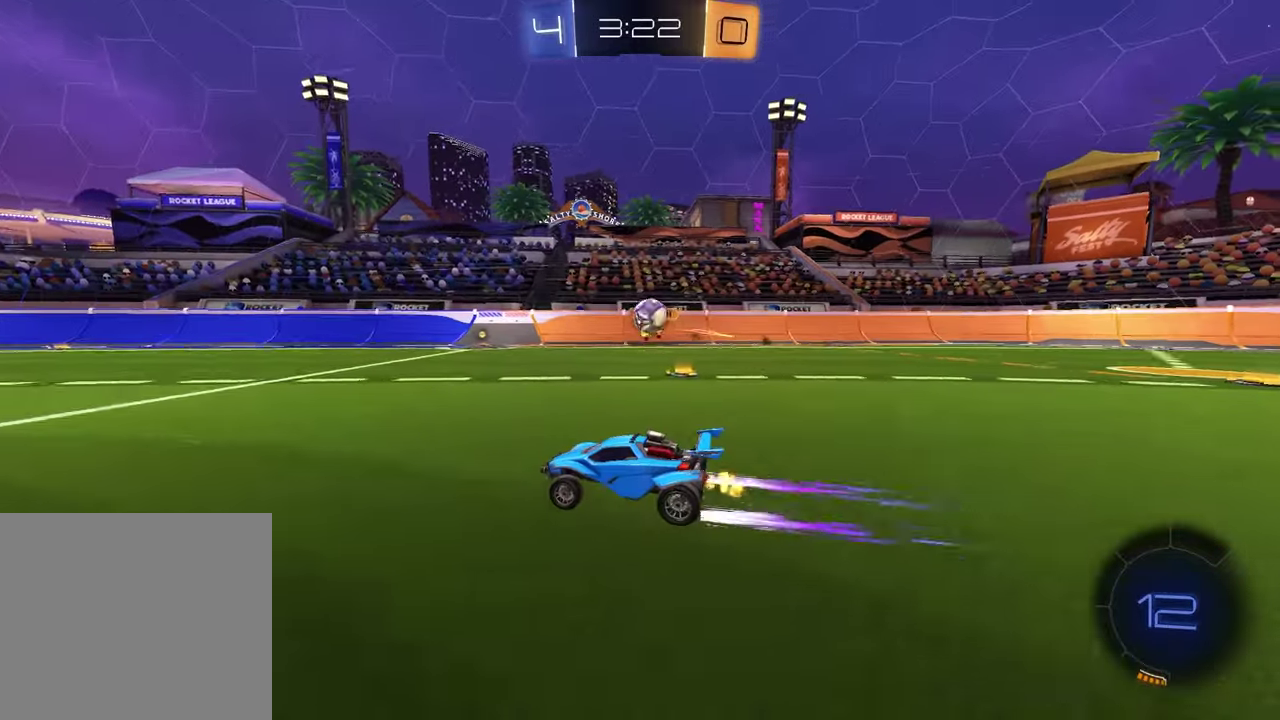
{"buttons": ["R2"], "left_stick": "up-right", "right_stick": "center"}
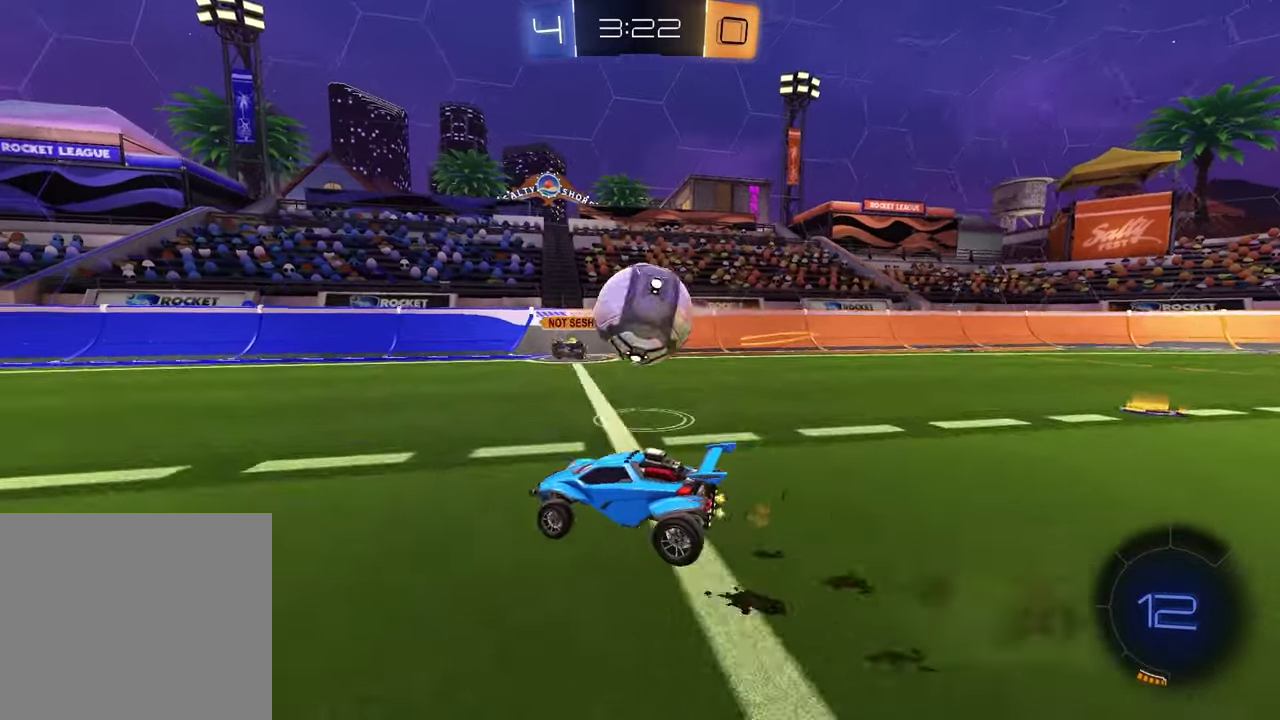
{"buttons": ["SQUARE", "R2"], "left_stick": "down-right", "right_stick": "center"}
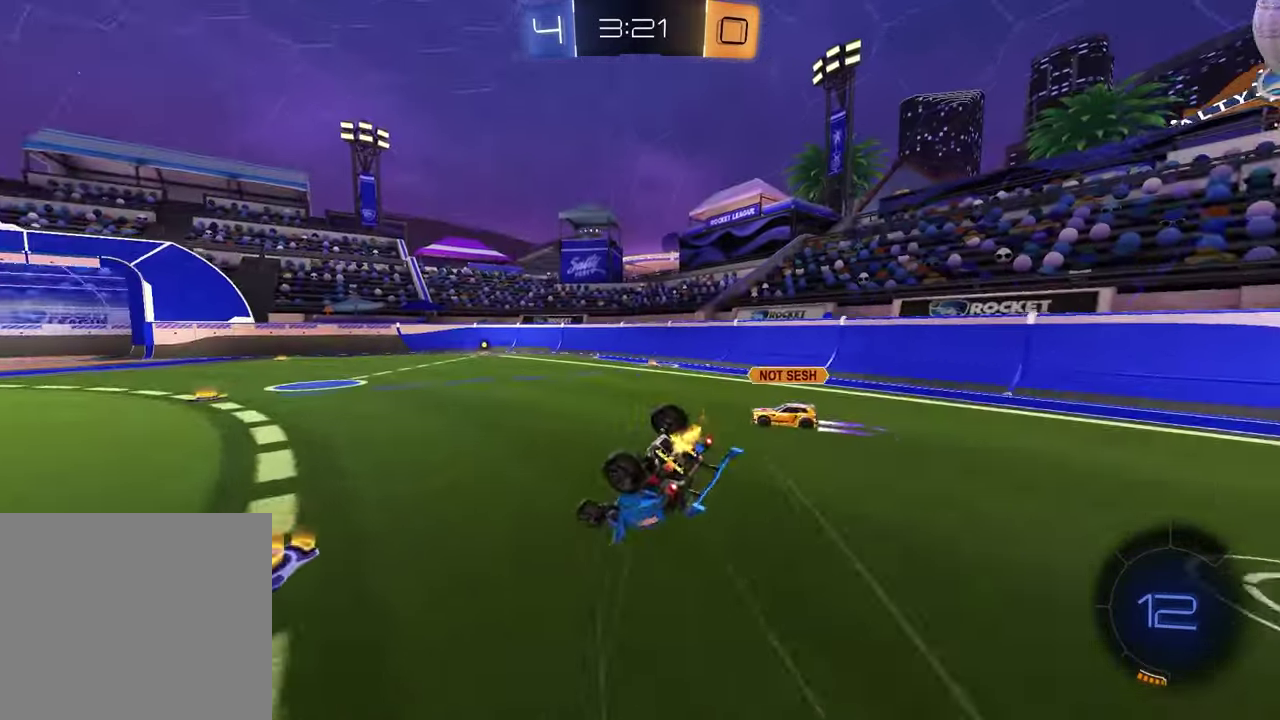
{"buttons": ["R2"], "left_stick": "right", "right_stick": "center", "events": [[117, "left_stick", "up-left"], [300, "left_stick", "down-right"], [350, "left_stick", "right"], [467, "SQUARE", "up"]]}
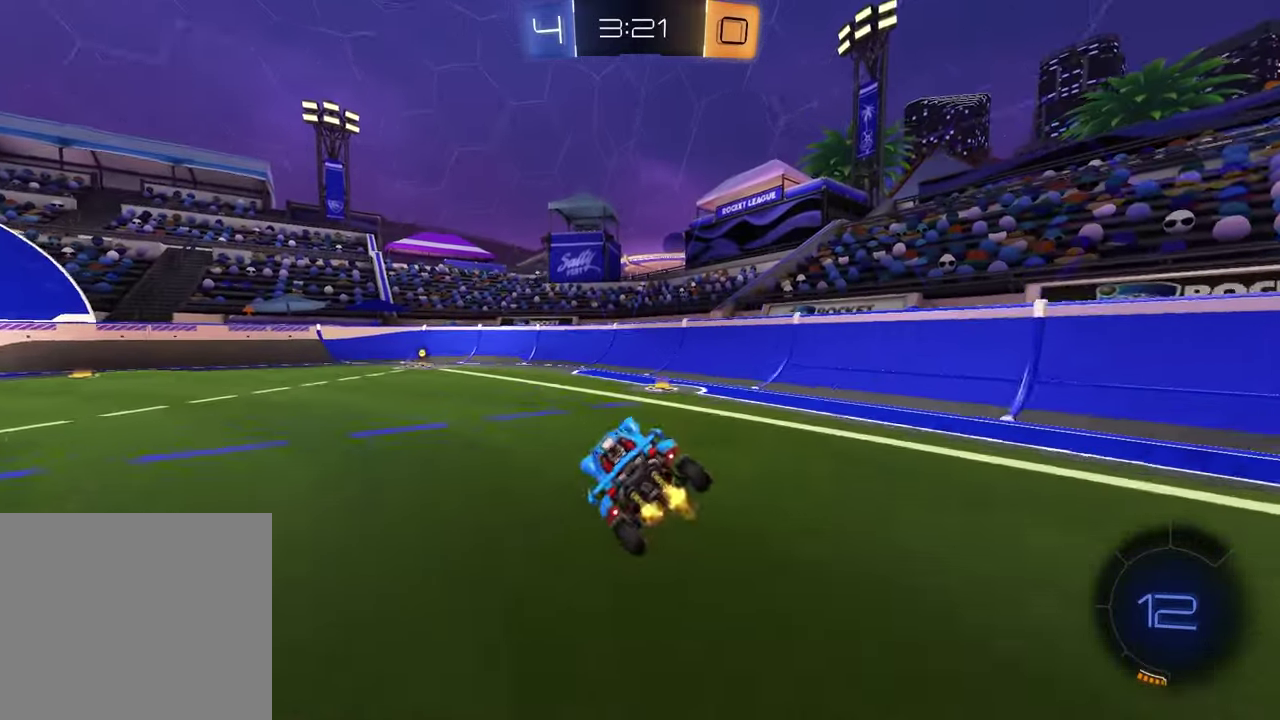
{"buttons": ["R2"], "left_stick": "left", "right_stick": "center", "events": [[33, "left_stick", "center"], [133, "TRIANGLE", "down"], [250, "TRIANGLE", "up"], [283, "left_stick", "left"]]}
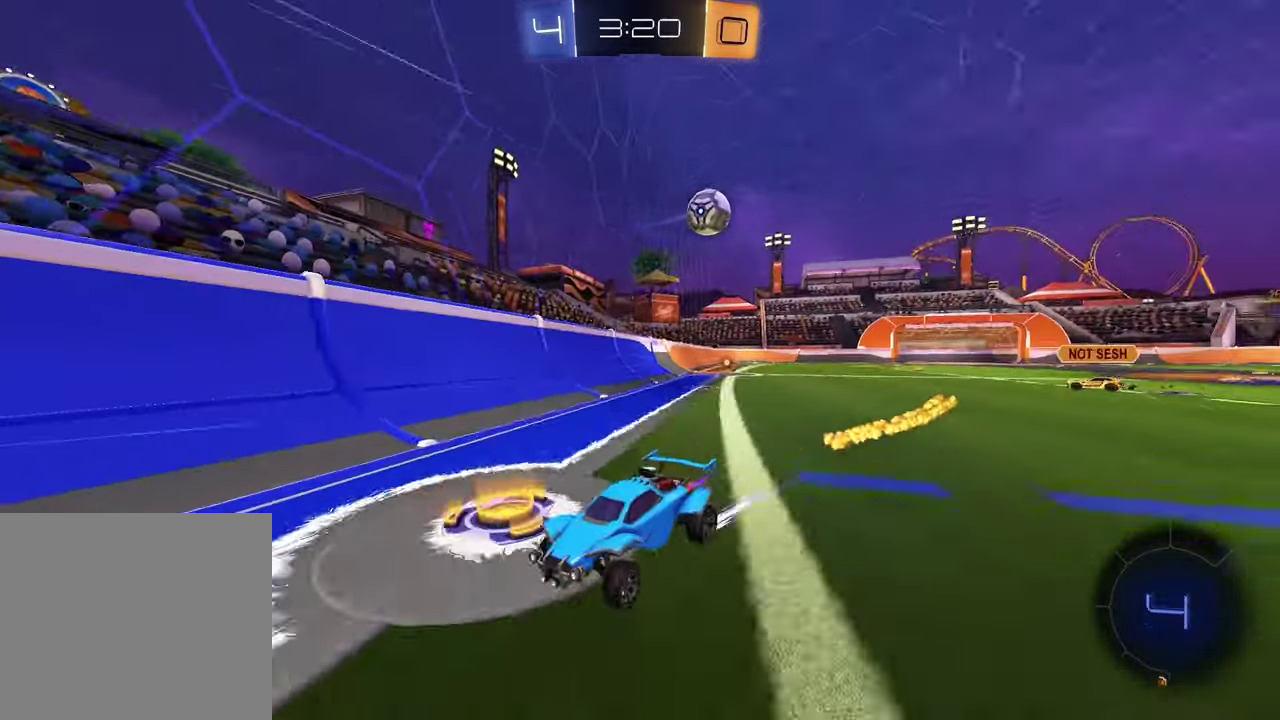
{"buttons": ["L1"], "left_stick": "left", "right_stick": "center", "events": [[200, "left_stick", "center"], [350, "left_stick", "left"], [400, "R2", "up"], [417, "L1", "down"]]}
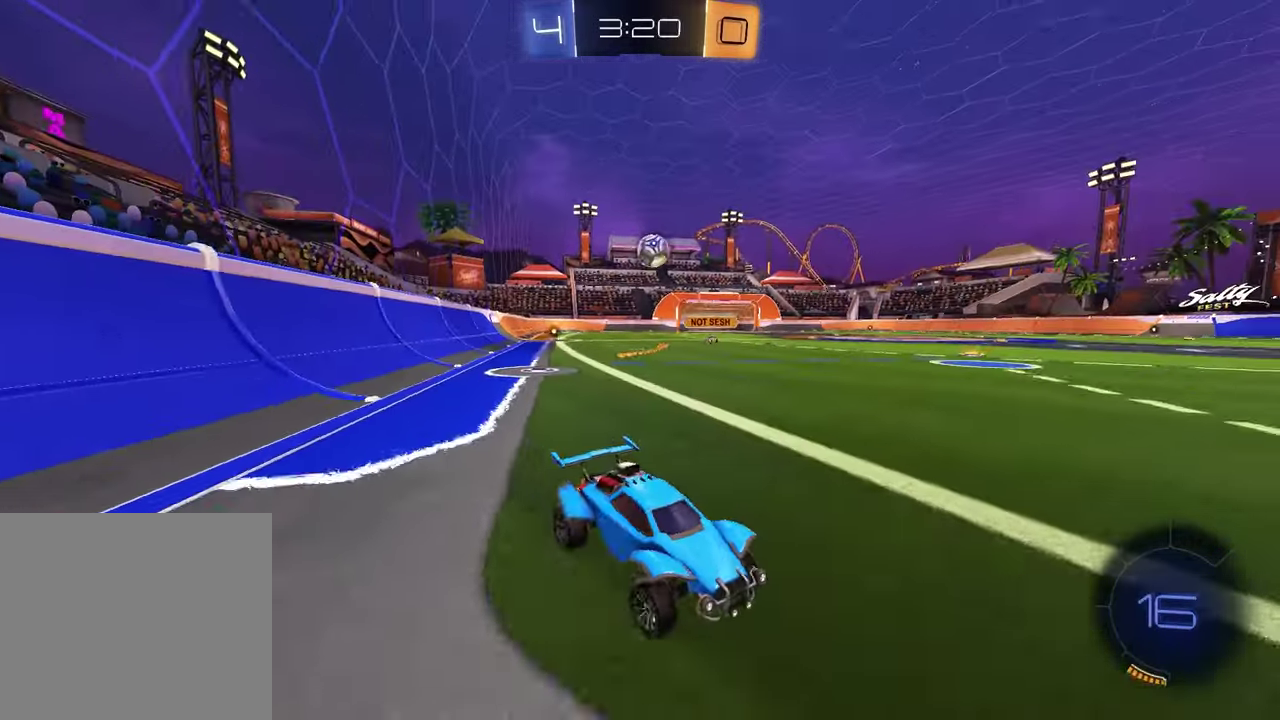
{"buttons": ["R2"], "left_stick": "center", "right_stick": "center", "events": [[67, "L1", "up"], [67, "R2", "down"], [117, "left_stick", "center"], [400, "left_stick", "left"], [467, "left_stick", "center"]]}
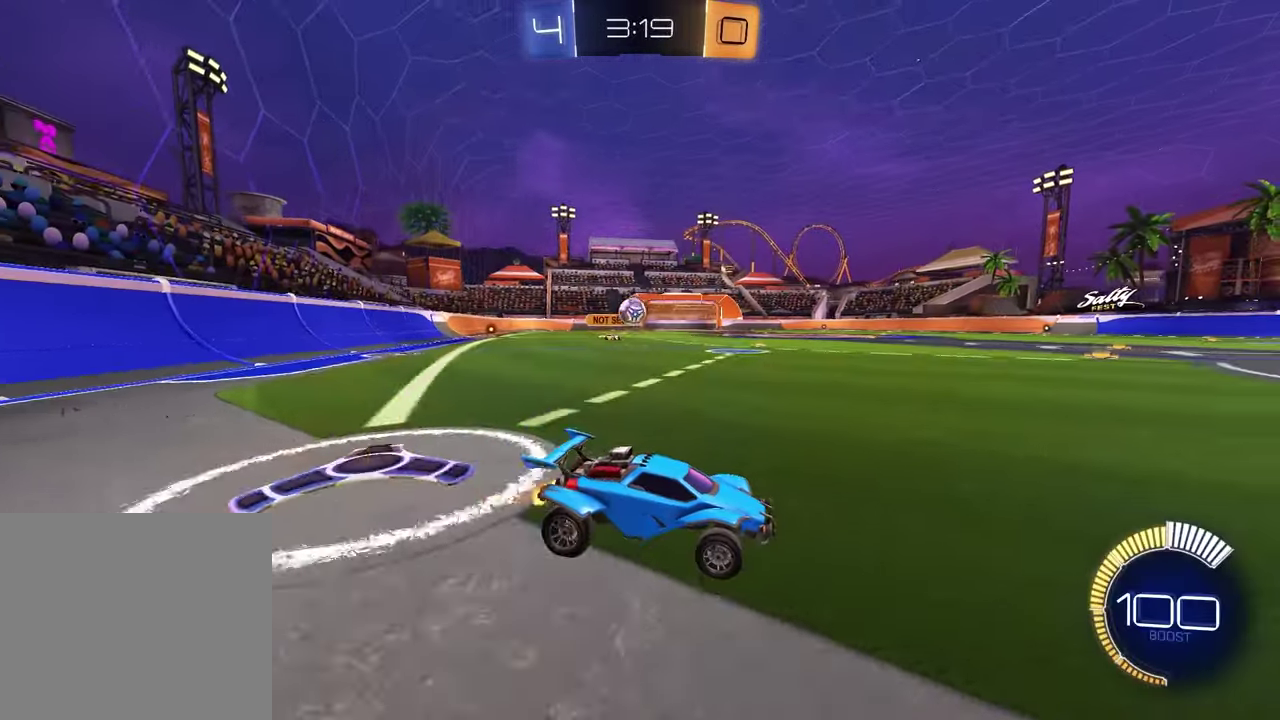
{"buttons": [], "left_stick": "left", "right_stick": "center", "events": [[33, "R2", "up"], [267, "left_stick", "left"], [283, "L2", "down"], [300, "L1", "down"], [400, "L1", "up"], [400, "L2", "up"]]}
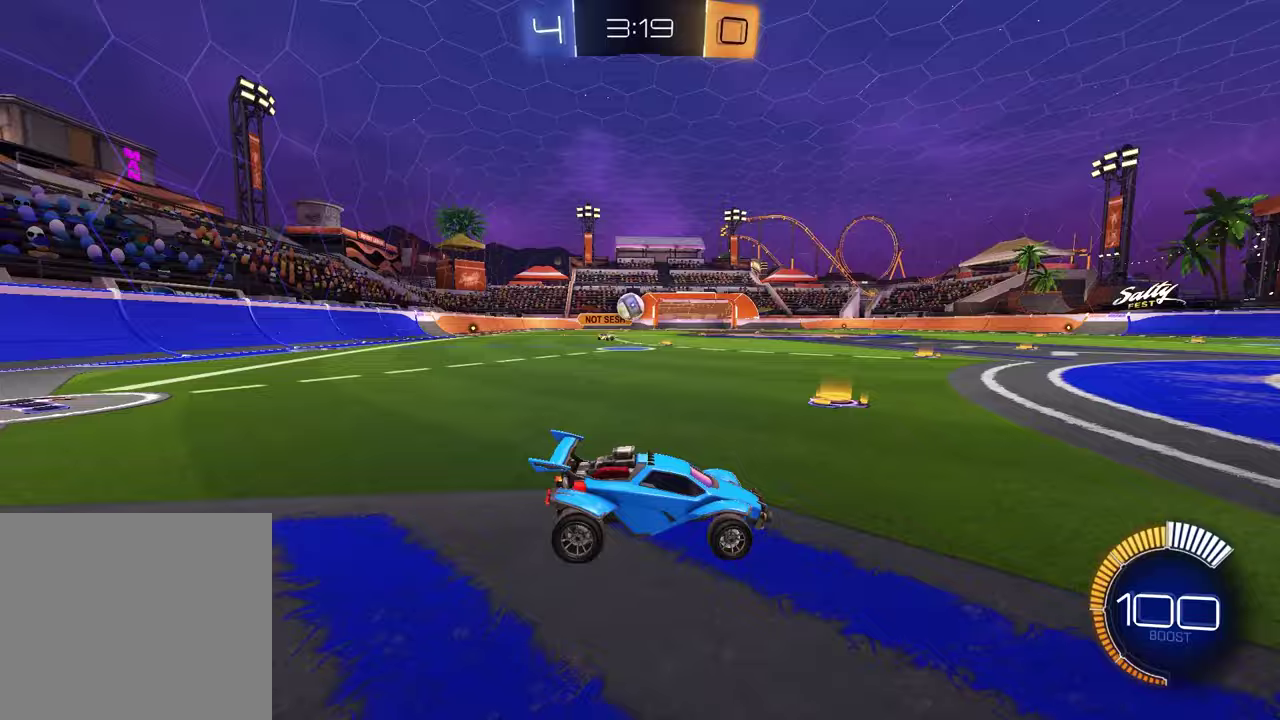
{"buttons": [], "left_stick": "right", "right_stick": "center", "events": [[217, "R2", "down"], [417, "left_stick", "right"], [500, "R2", "up"]]}